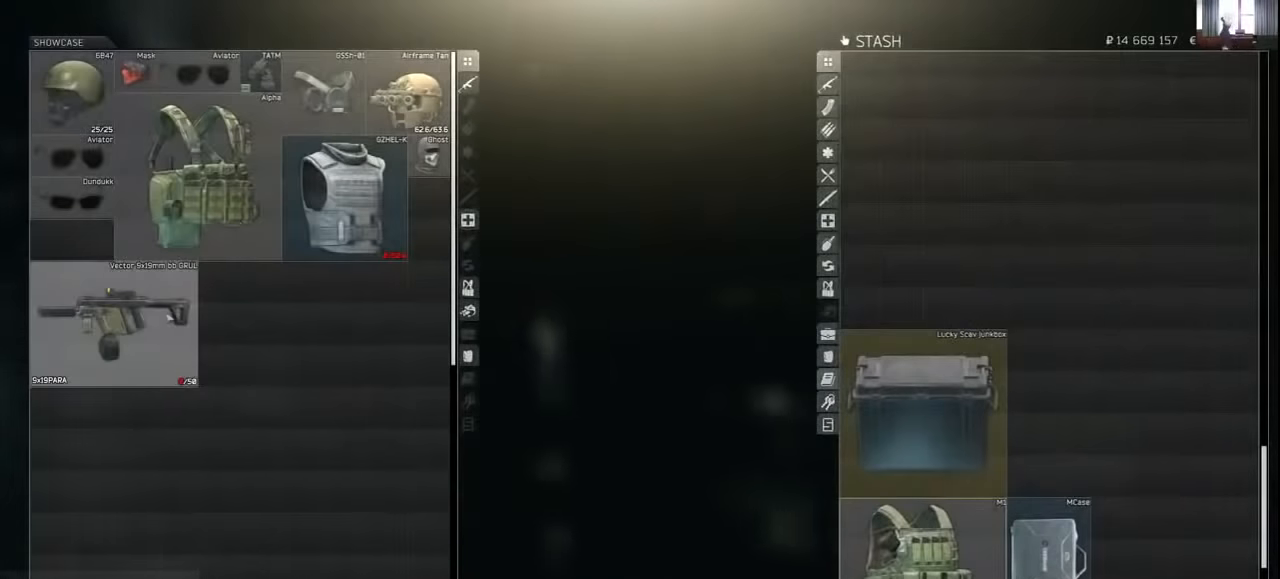
Gameplay with keyboard and mouse; each line is a JSON object with the keys held at the frame after it. "events" lists presses ("down") and releases ("up") of "1", "2", "3", "4", "5", "a", "alt", "c", "caps_lock", "ctrl", "d", "e", "f", "g", "q", "r", "s", "shift", "space", "t", "tab", "v", "w", "x" and "z" between this image and that frame as [ms after this image, input, new state], when the widget could be followed in between. No other keys are recorded. Not read: mouse_move mouse_wheel.
{"keys": ["ctrl"], "events": [[500, "ctrl", "down"]]}
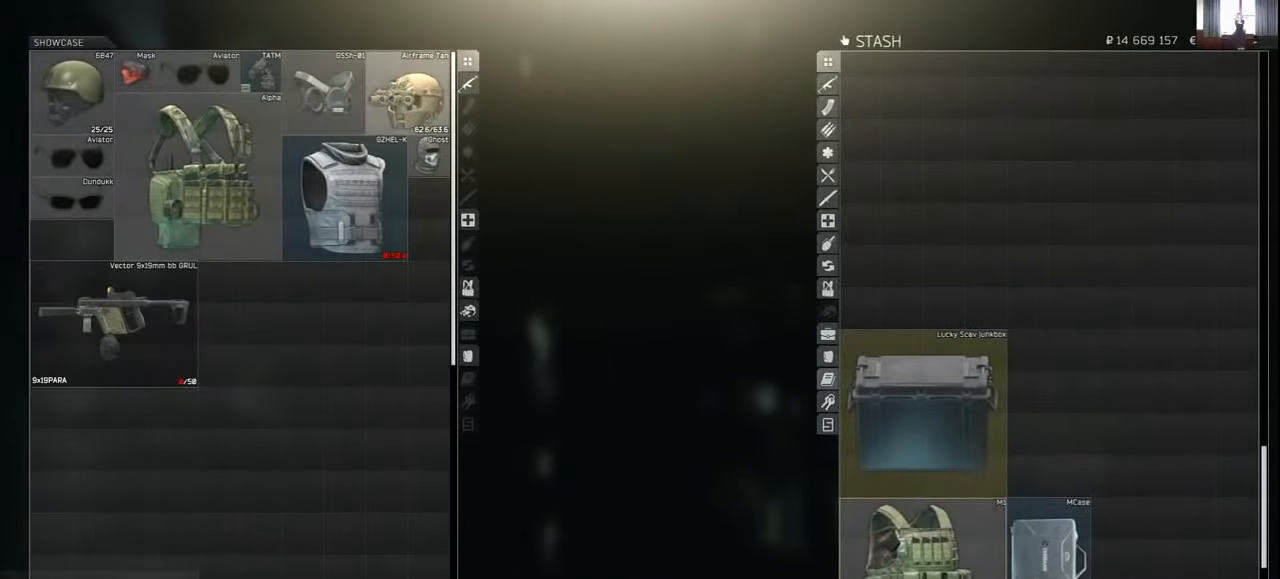
{"keys": ["ctrl"], "events": []}
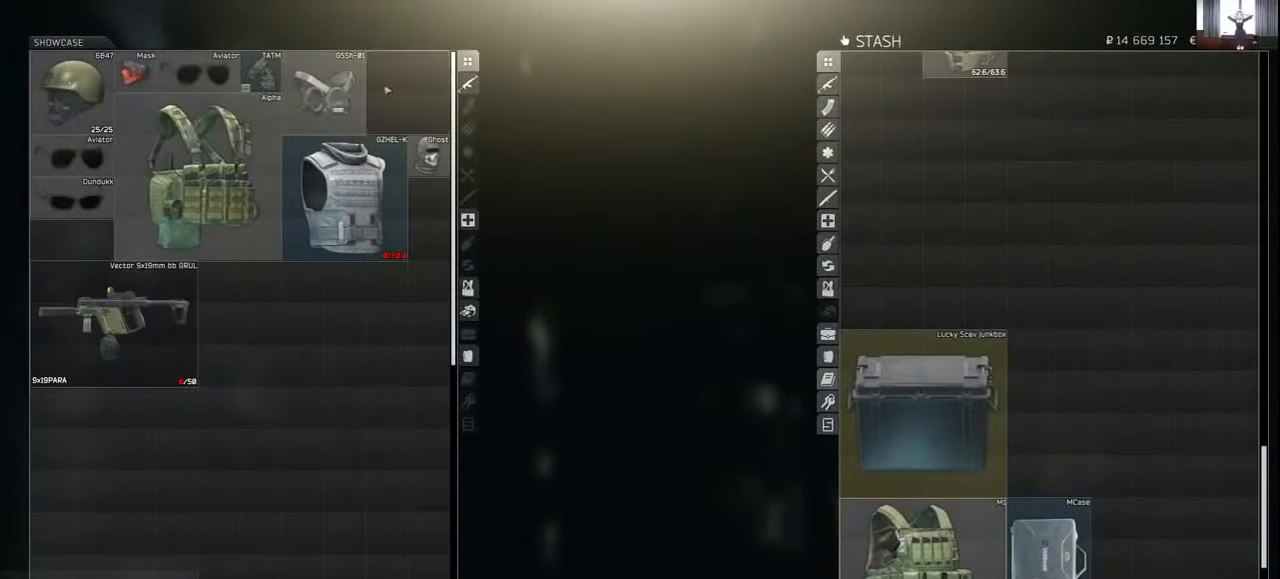
{"keys": ["ctrl"], "events": []}
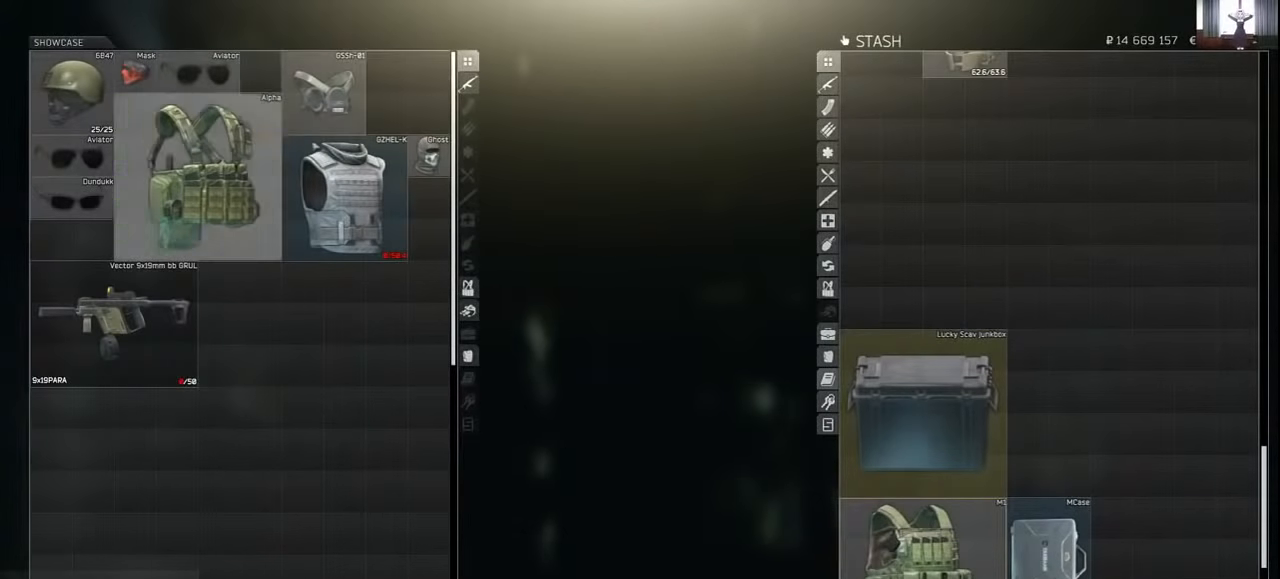
{"keys": [], "events": [[133, "ctrl", "up"]]}